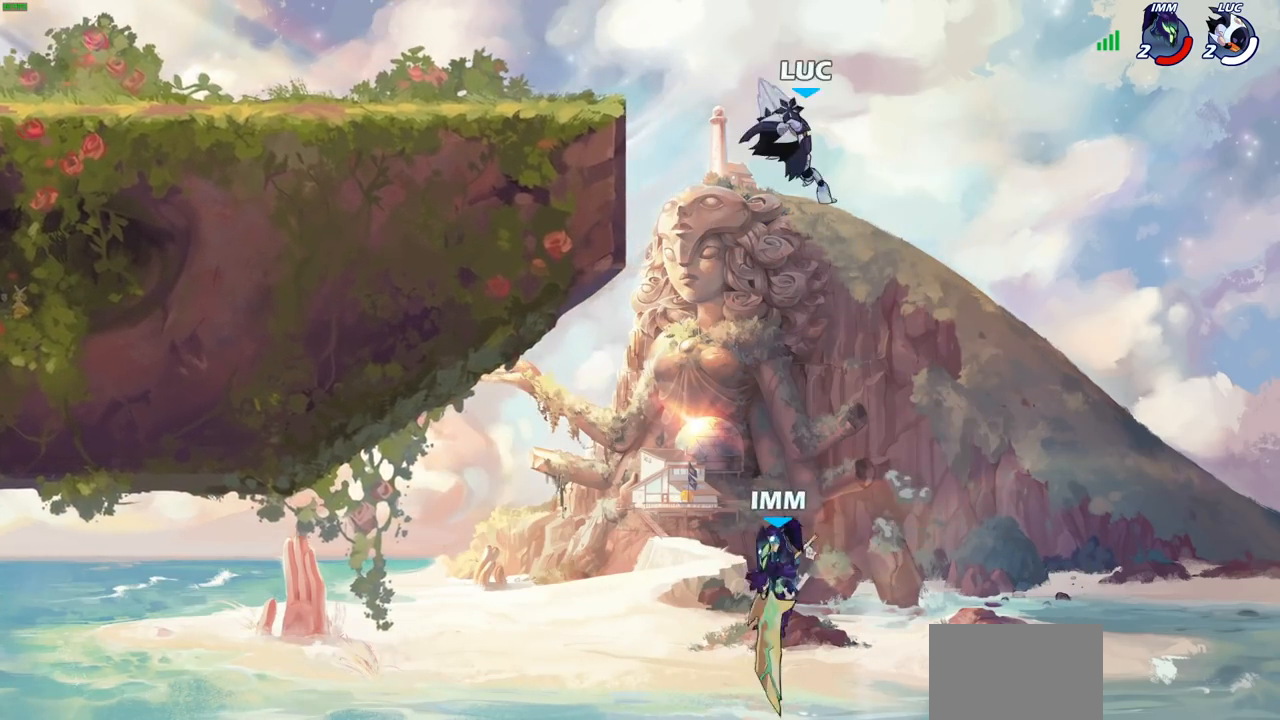
Gameplay with a controller (PlayStation layout); each line is a JSON object with the inputs held at the frame after it. "events" lists button and stick changes between this image and that frame as [ms after this image, input, new state], when the widget could be followed in between.
{"buttons": [], "left_stick": "down-left", "right_stick": "center", "events": [[83, "left_stick", "center"], [350, "left_stick", "left"], [417, "left_stick", "down-left"]]}
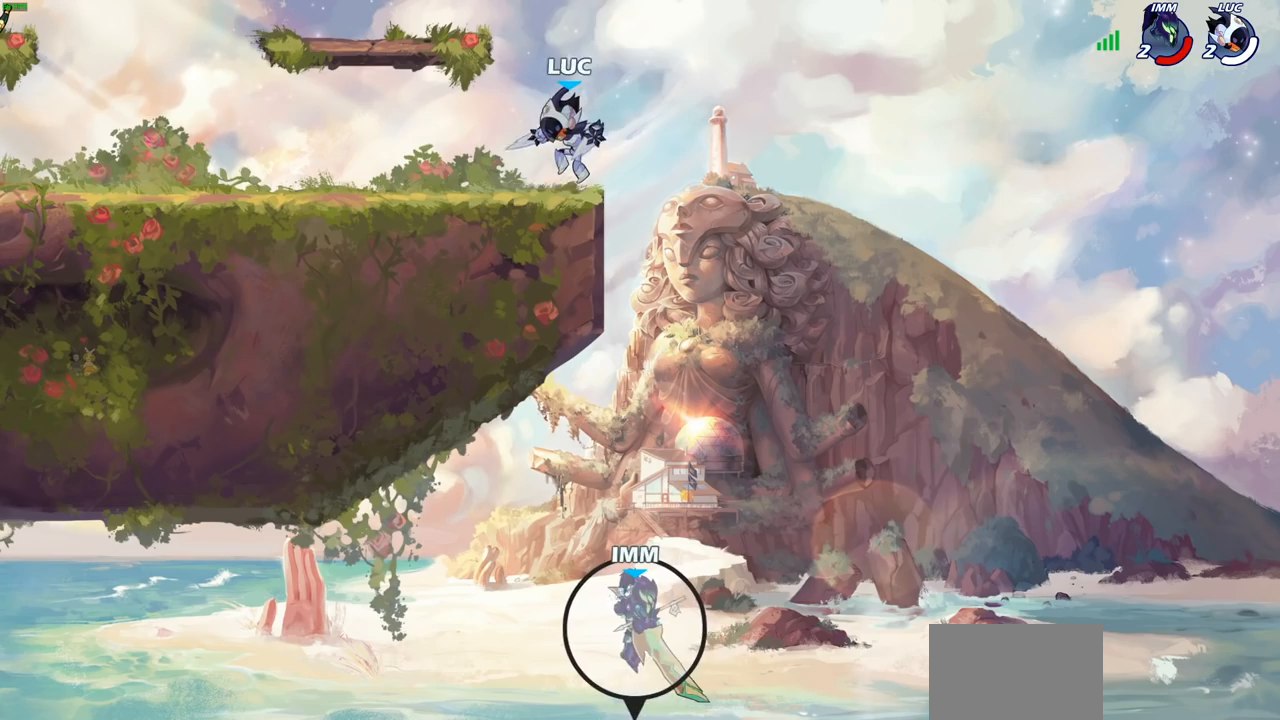
{"buttons": [], "left_stick": "down-left", "right_stick": "center", "events": [[150, "R2", "down"], [183, "left_stick", "left"], [200, "CROSS", "down"], [317, "CROSS", "up"], [350, "R2", "up"], [400, "left_stick", "down-left"]]}
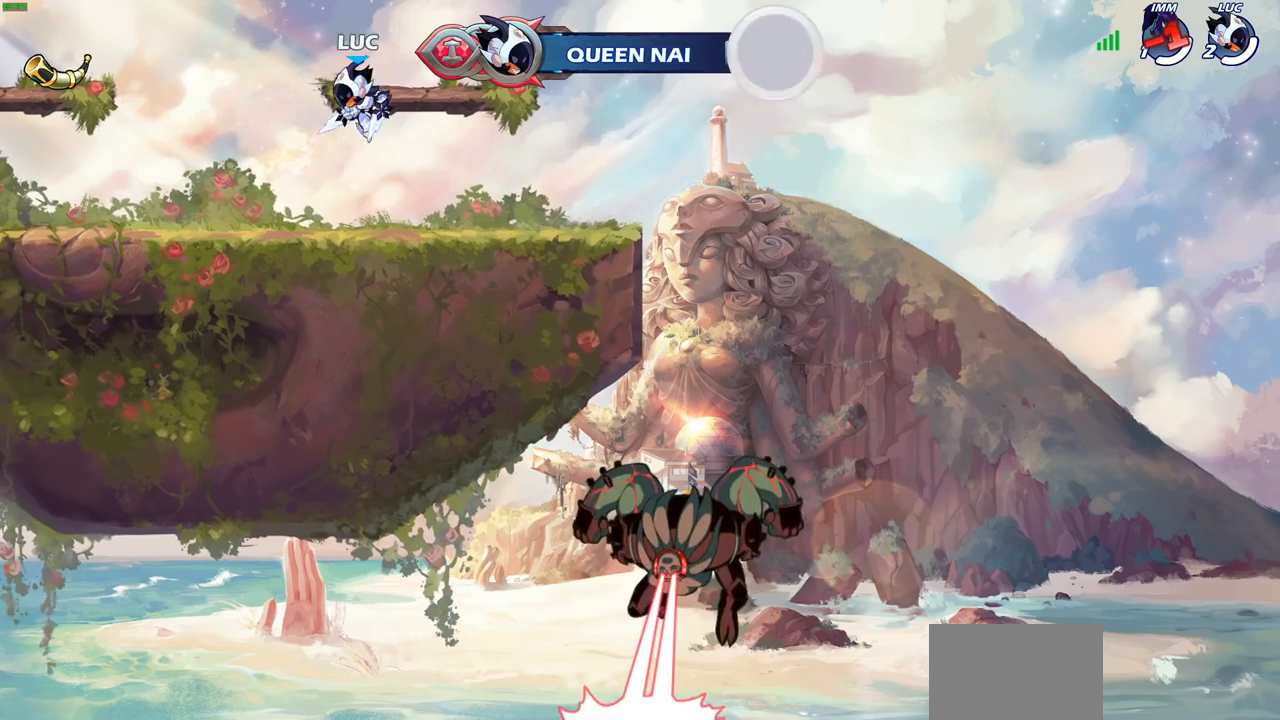
{"buttons": [], "left_stick": "down-left", "right_stick": "center", "events": [[217, "left_stick", "up-left"], [267, "R2", "down"], [283, "CROSS", "down"], [400, "CROSS", "up"], [417, "R2", "up"], [483, "left_stick", "down-left"]]}
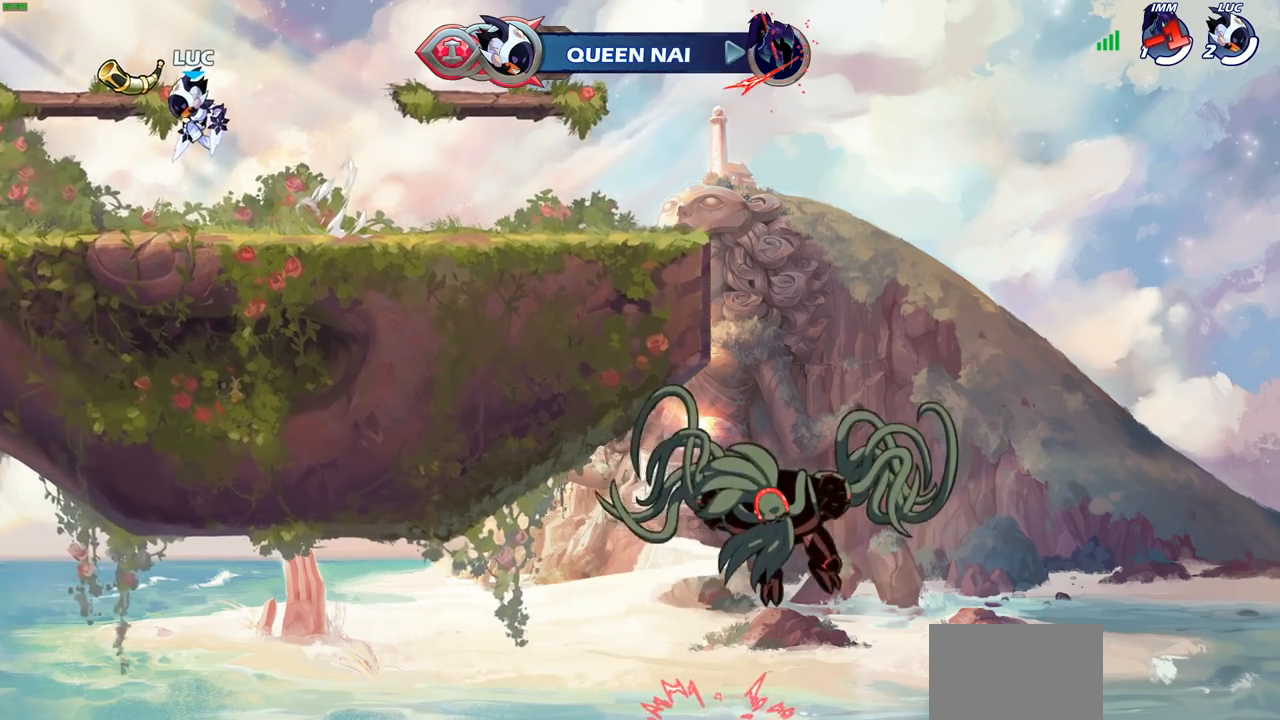
{"buttons": [], "left_stick": "right", "right_stick": "center", "events": [[83, "left_stick", "down-right"], [167, "left_stick", "right"], [333, "R2", "down"], [367, "CROSS", "down"], [483, "CROSS", "up"], [500, "R2", "up"]]}
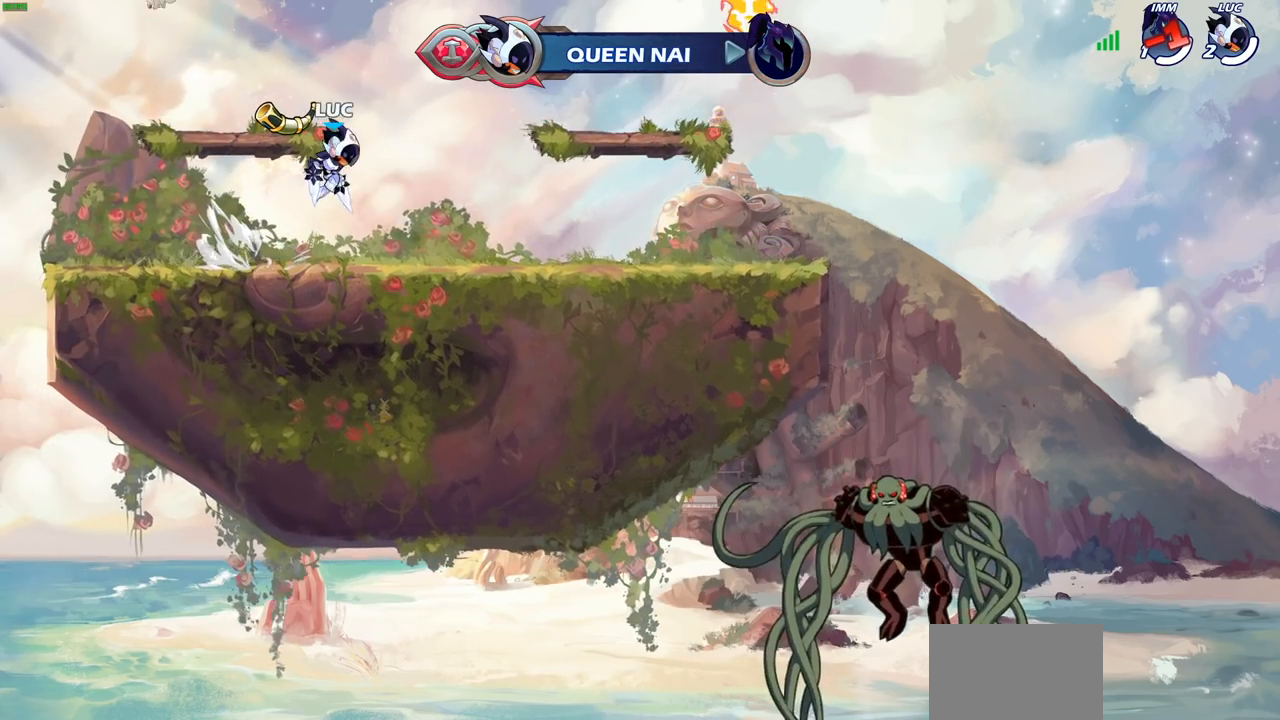
{"buttons": [], "left_stick": "left", "right_stick": "center", "events": [[117, "left_stick", "down-left"], [283, "left_stick", "left"], [367, "R2", "down"], [383, "CROSS", "down"], [483, "CROSS", "up"], [500, "R2", "up"]]}
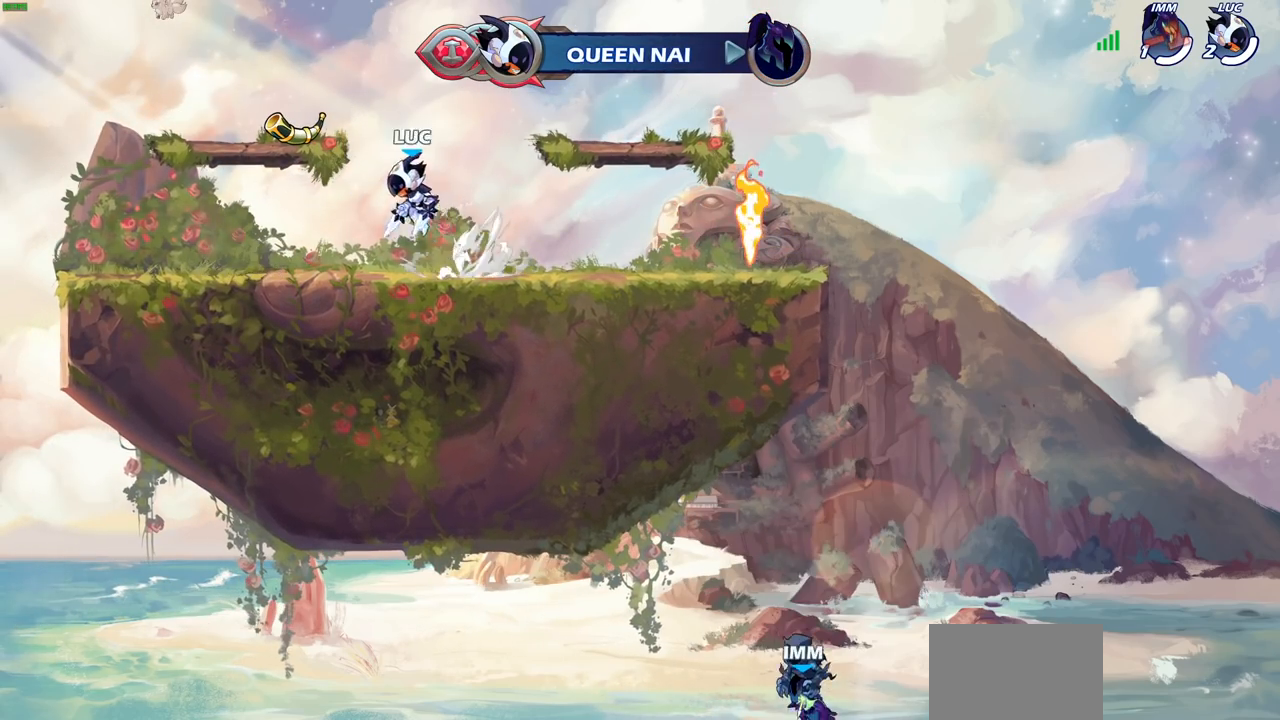
{"buttons": [], "left_stick": "right", "right_stick": "center", "events": [[33, "left_stick", "down-left"], [183, "left_stick", "down-right"], [250, "left_stick", "right"], [333, "R2", "down"], [367, "CROSS", "down"], [483, "CROSS", "up"], [483, "R2", "up"]]}
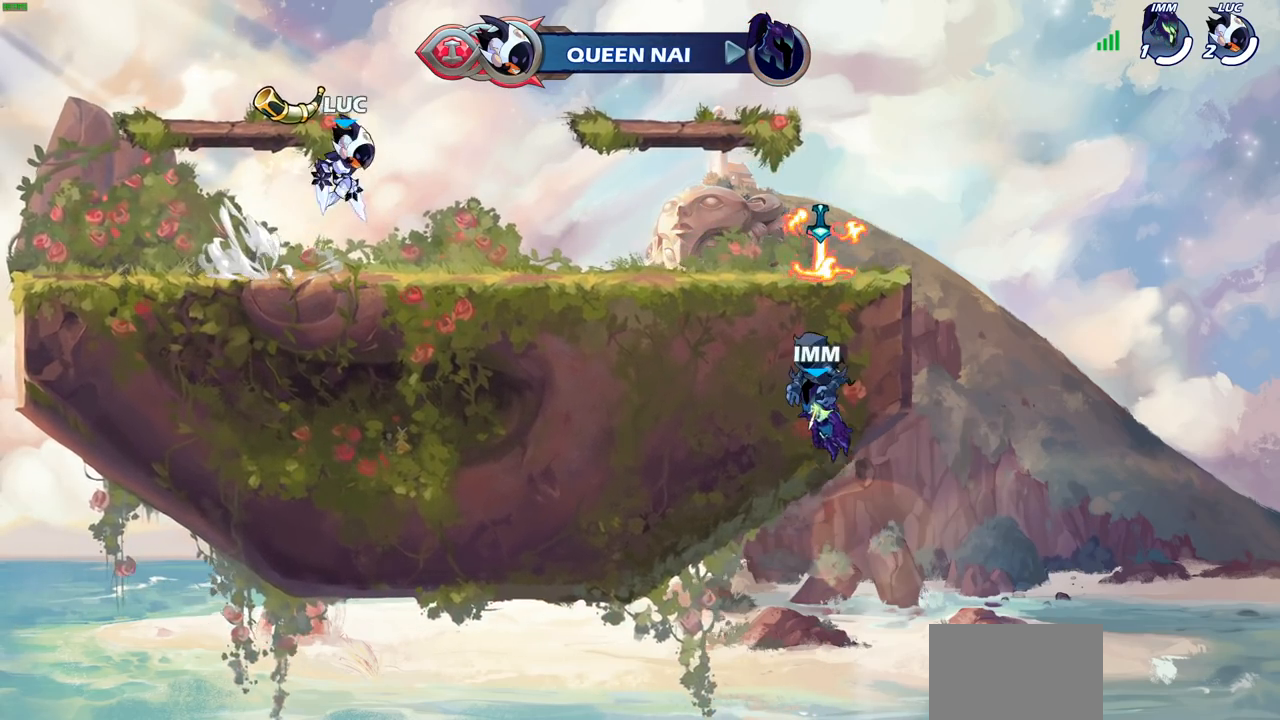
{"buttons": [], "left_stick": "left", "right_stick": "center", "events": [[83, "left_stick", "down-left"], [317, "left_stick", "left"], [333, "R2", "down"], [367, "CROSS", "down"], [483, "R2", "up"], [500, "CROSS", "up"]]}
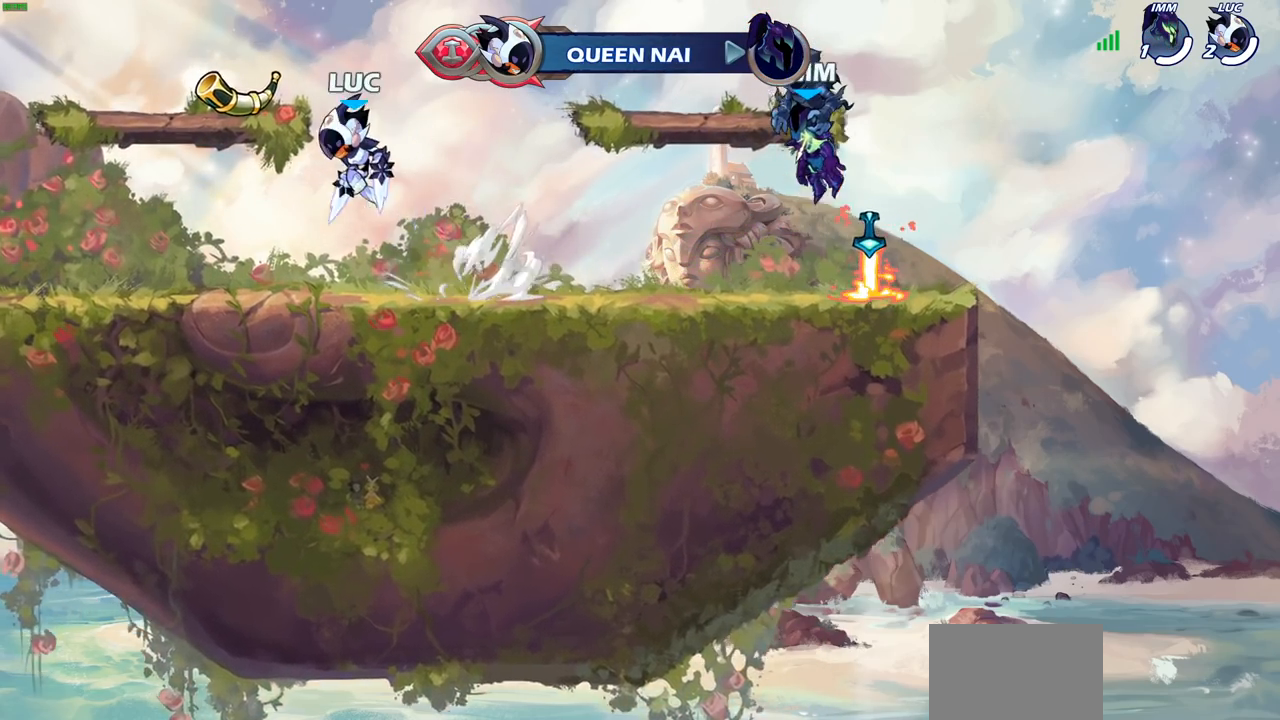
{"buttons": ["CROSS", "R2"], "left_stick": "right", "right_stick": "center", "events": [[117, "left_stick", "down"], [283, "left_stick", "right"], [400, "R2", "down"], [417, "CROSS", "down"]]}
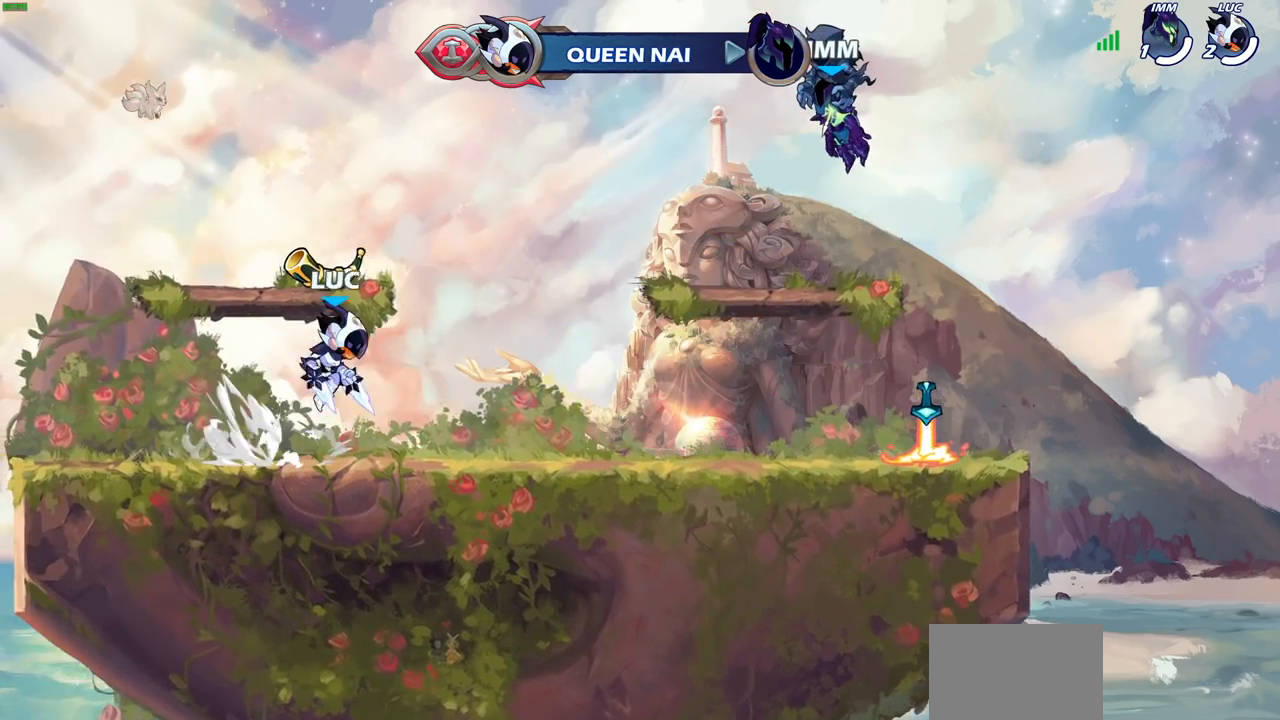
{"buttons": [], "left_stick": "right", "right_stick": "center", "events": [[33, "CROSS", "up"], [33, "R2", "up"]]}
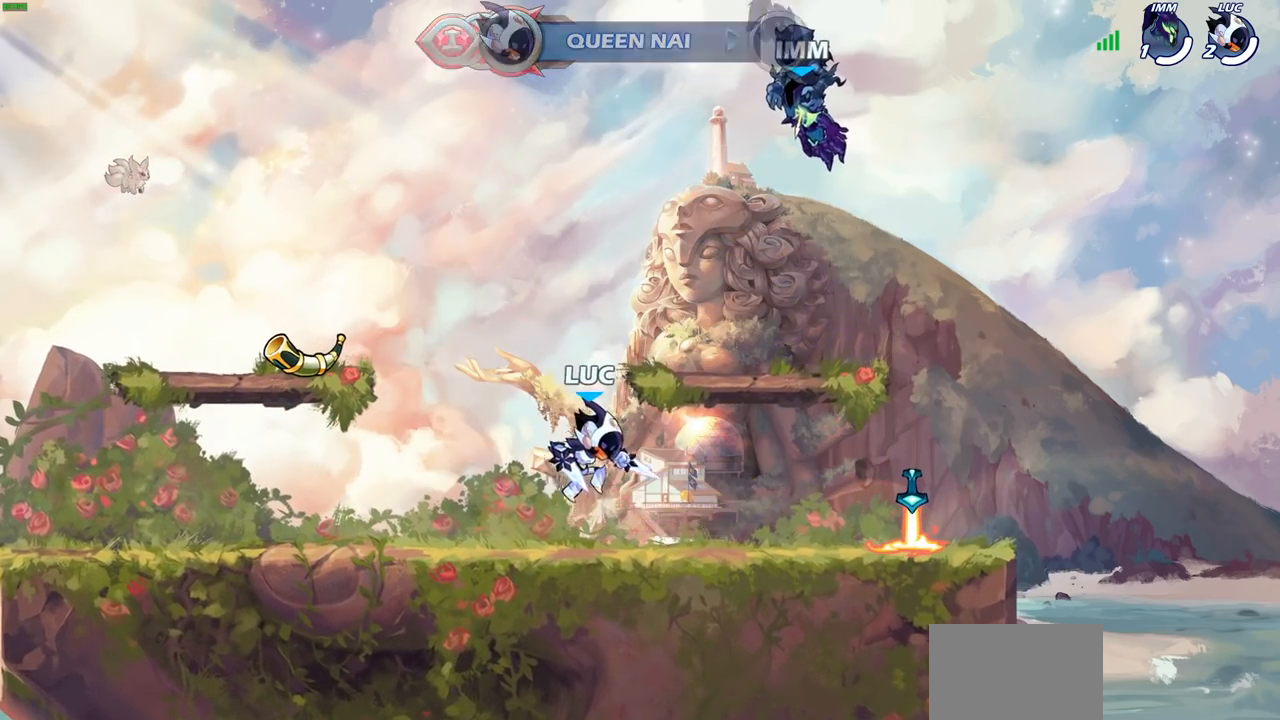
{"buttons": [], "left_stick": "right", "right_stick": "center", "events": [[133, "CROSS", "down"], [250, "CROSS", "up"], [400, "CROSS", "down"], [417, "CROSS", "up"], [433, "CROSS", "down"], [500, "CROSS", "up"]]}
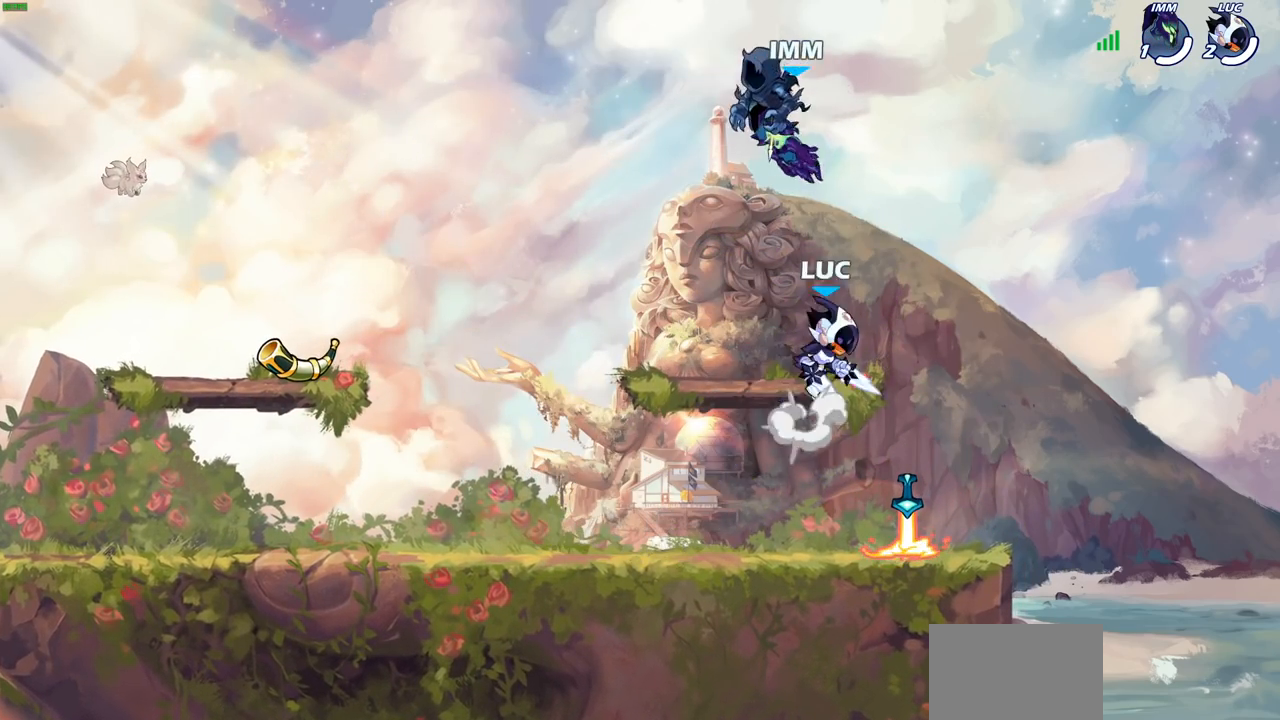
{"buttons": [], "left_stick": "center", "right_stick": "center", "events": [[117, "left_stick", "down-left"], [317, "R1", "down"], [333, "left_stick", "up"], [367, "R1", "up"], [450, "left_stick", "center"]]}
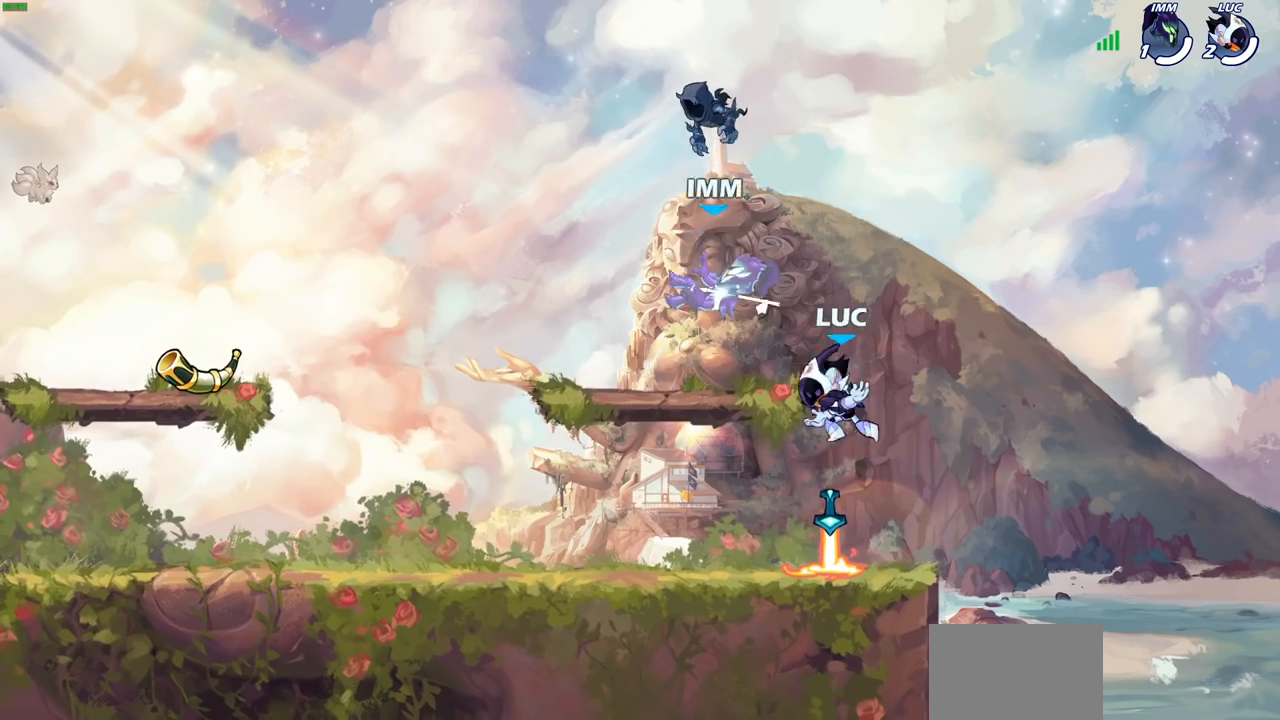
{"buttons": ["CROSS", "R2"], "left_stick": "up-left", "right_stick": "center", "events": [[283, "left_stick", "up-left"], [300, "R1", "down"], [367, "R1", "up"], [467, "R2", "down"], [483, "CROSS", "down"]]}
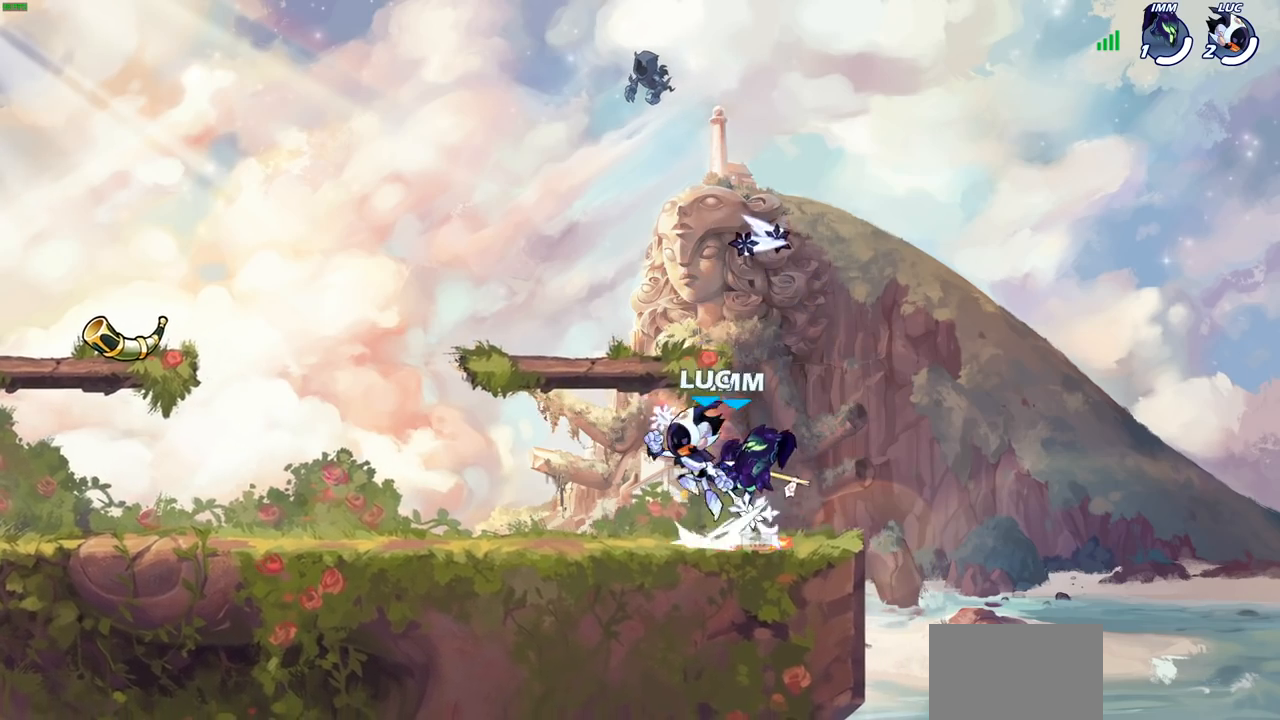
{"buttons": ["R2"], "left_stick": "up-left", "right_stick": "center", "events": [[100, "CROSS", "up"], [133, "R2", "up"], [133, "left_stick", "down-left"], [233, "left_stick", "down-right"], [283, "left_stick", "right"], [417, "R2", "down"], [467, "left_stick", "up-left"]]}
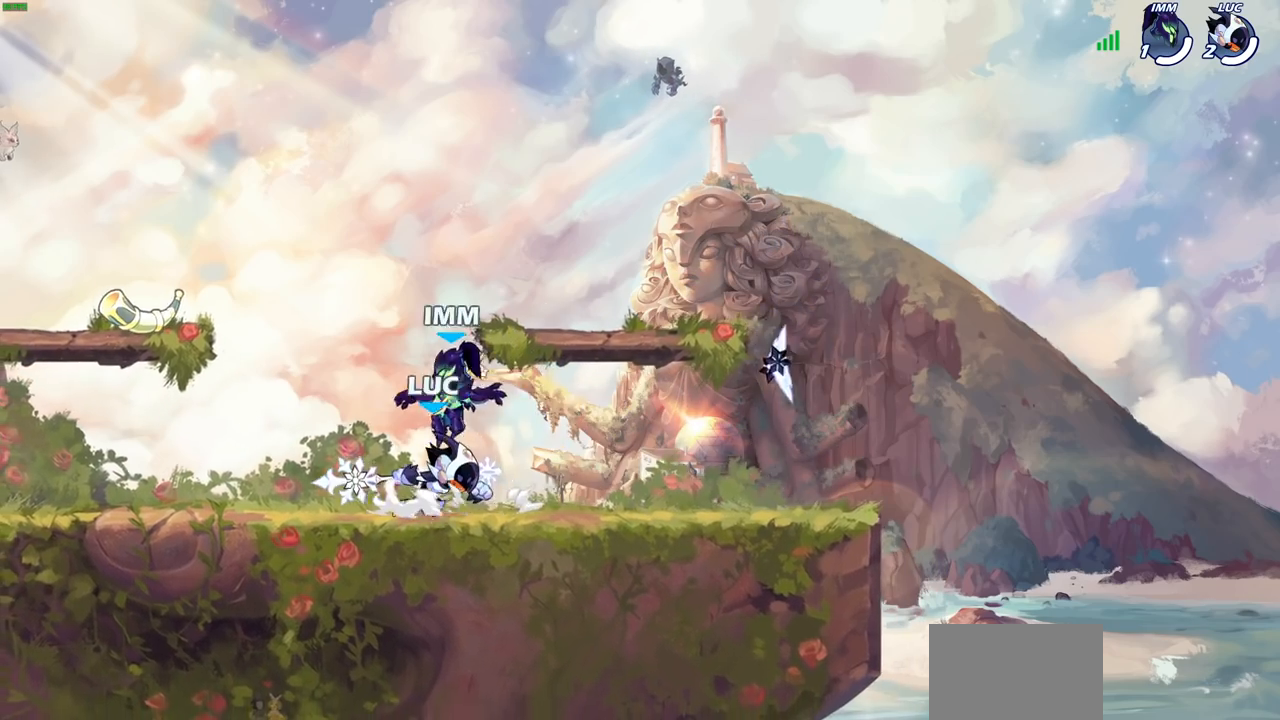
{"buttons": [], "left_stick": "down-left", "right_stick": "center", "events": [[17, "R2", "up"], [83, "R2", "down"], [117, "CROSS", "down"], [267, "CROSS", "up"], [283, "R2", "up"], [283, "left_stick", "left"], [383, "left_stick", "down-left"]]}
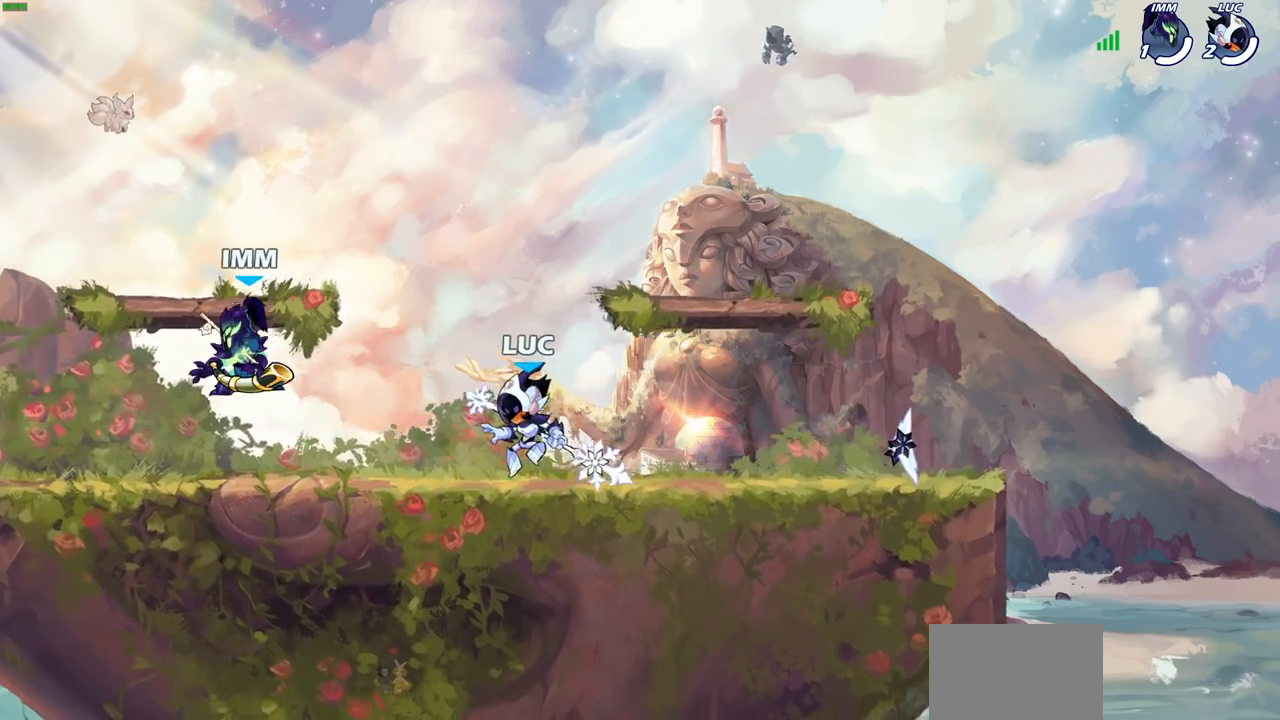
{"buttons": [], "left_stick": "center", "right_stick": "center", "events": [[17, "left_stick", "left"], [100, "R2", "down"], [217, "SQUARE", "down"], [217, "TRIANGLE", "down"], [233, "TRIANGLE", "up"], [250, "right_stick", "down"], [267, "left_stick", "center"], [317, "R2", "up"], [317, "SQUARE", "up"], [317, "right_stick", "center"]]}
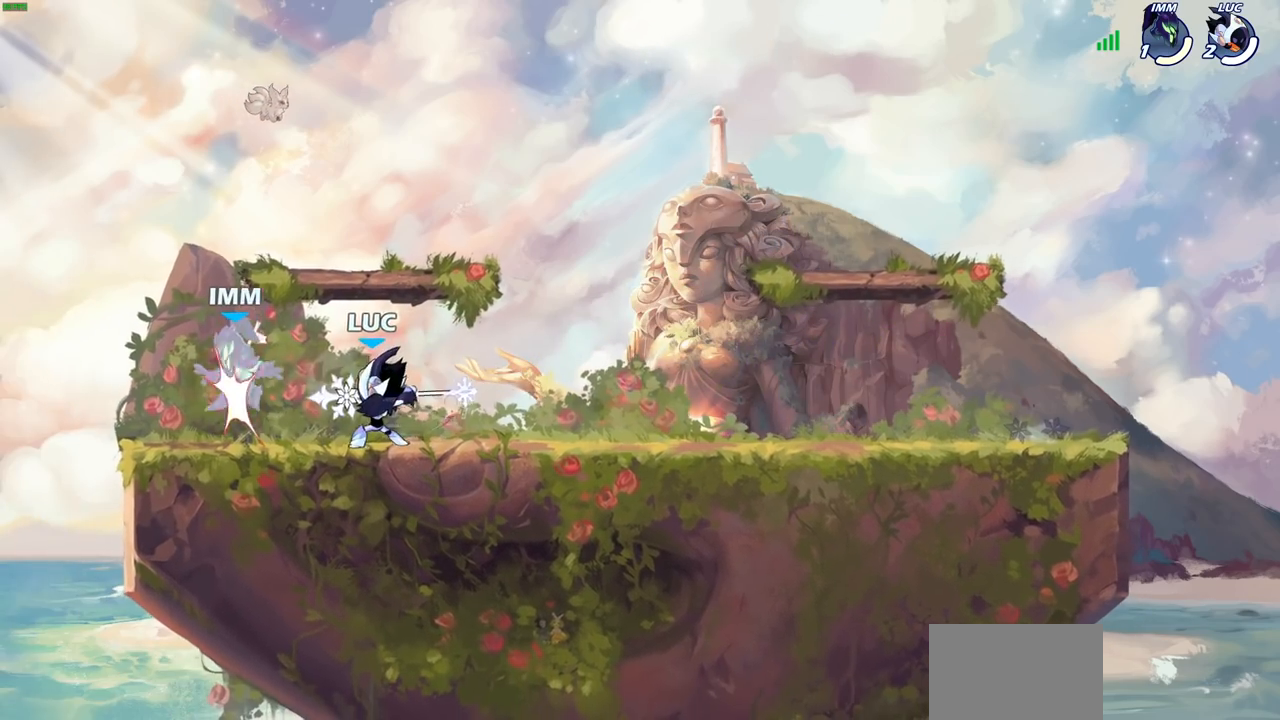
{"buttons": [], "left_stick": "center", "right_stick": "center", "events": [[317, "left_stick", "down"], [383, "SQUARE", "down"], [433, "SQUARE", "up"], [450, "left_stick", "center"]]}
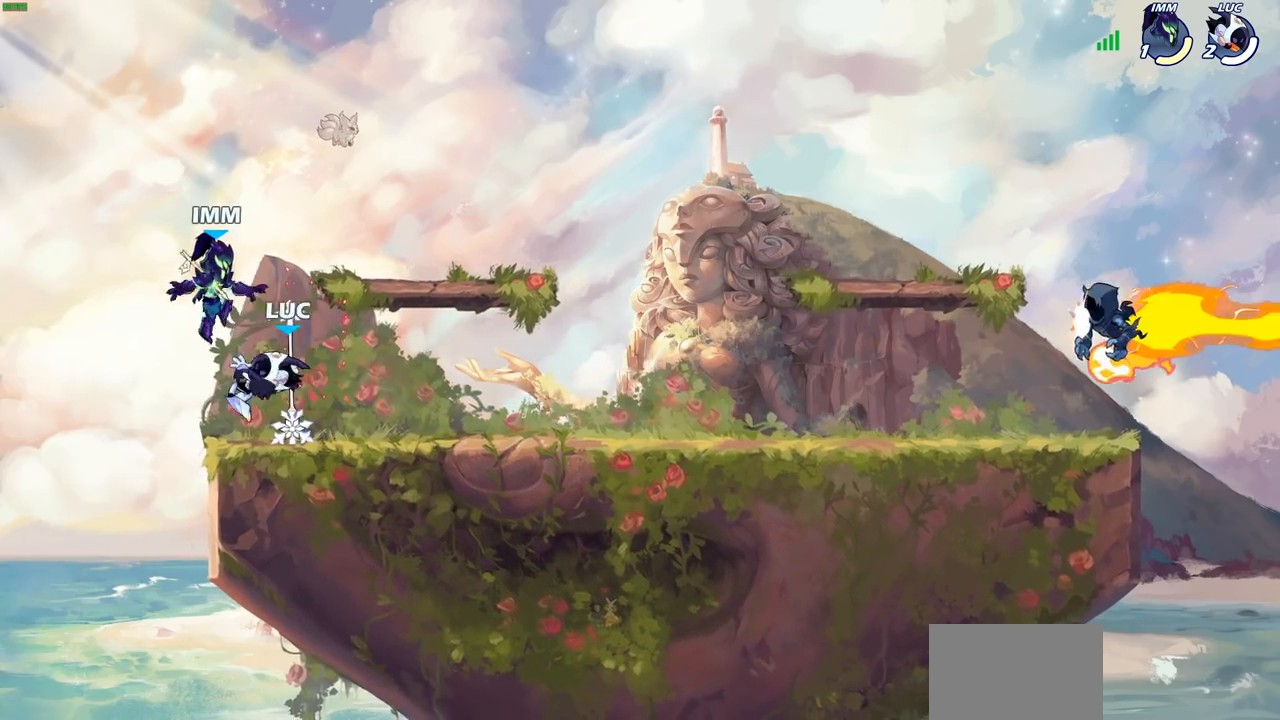
{"buttons": [], "left_stick": "center", "right_stick": "center", "events": []}
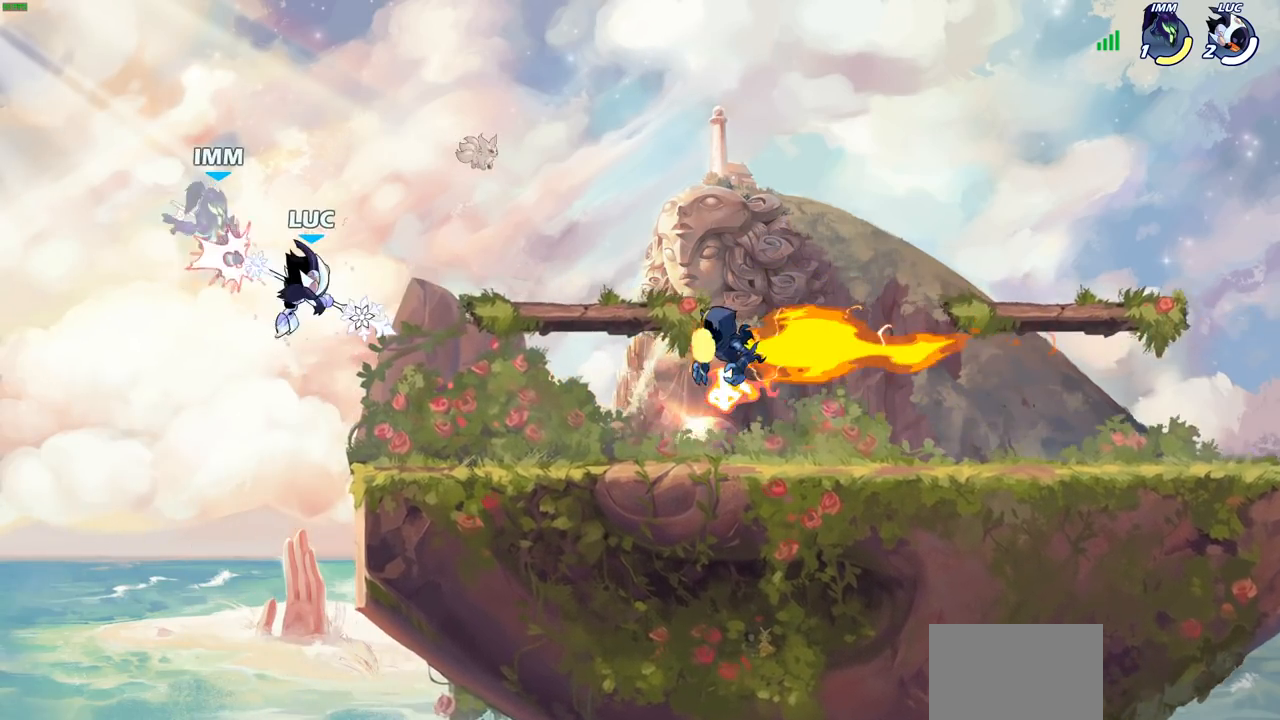
{"buttons": [], "left_stick": "up-right", "right_stick": "center", "events": [[150, "left_stick", "up"], [200, "R2", "down"], [217, "R1", "down"], [400, "left_stick", "up-right"], [450, "R1", "up"], [450, "R2", "up"]]}
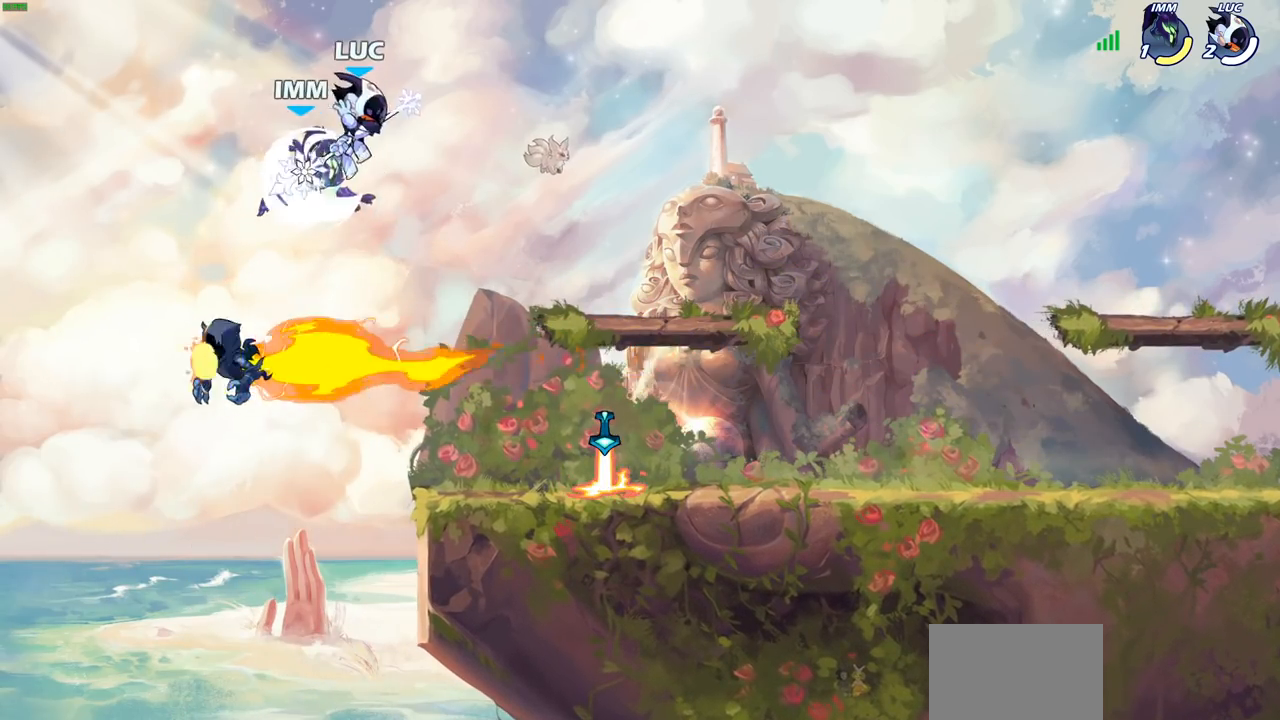
{"buttons": [], "left_stick": "down", "right_stick": "center", "events": [[150, "left_stick", "down-right"], [283, "left_stick", "down"], [333, "SQUARE", "down"], [433, "SQUARE", "up"]]}
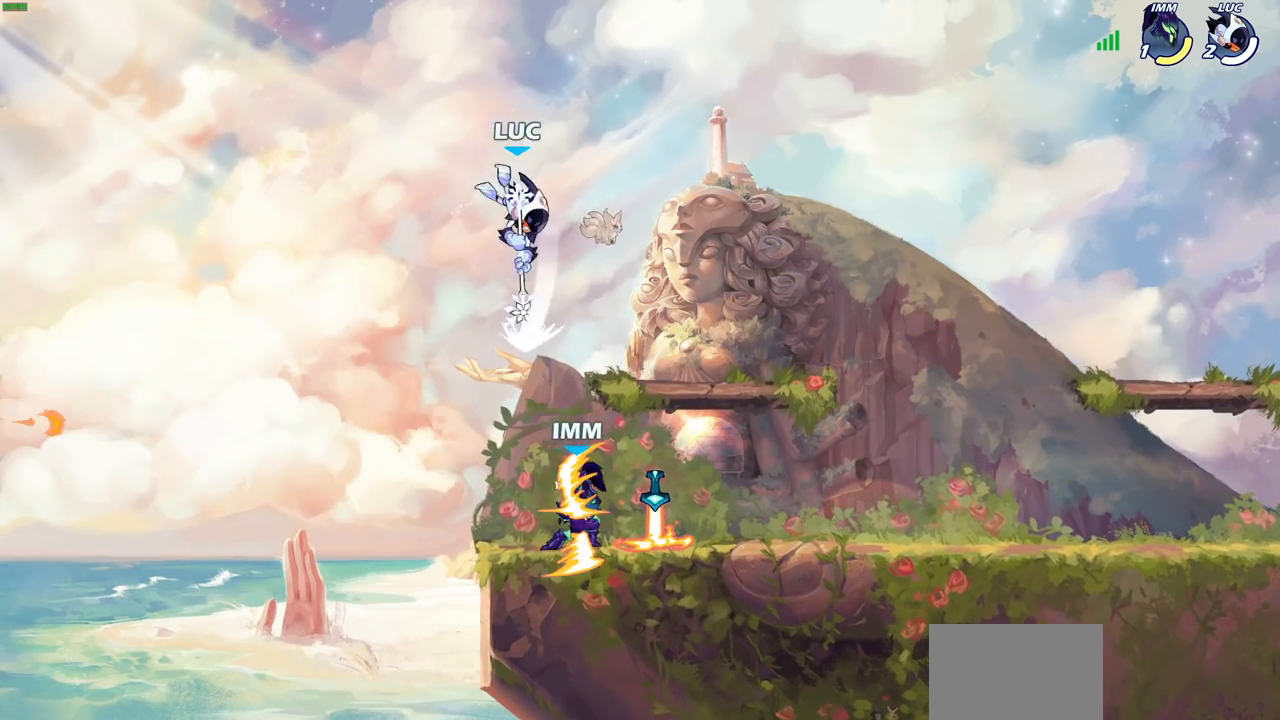
{"buttons": [], "left_stick": "center", "right_stick": "center", "events": [[83, "left_stick", "down-left"], [283, "left_stick", "right"], [467, "left_stick", "center"]]}
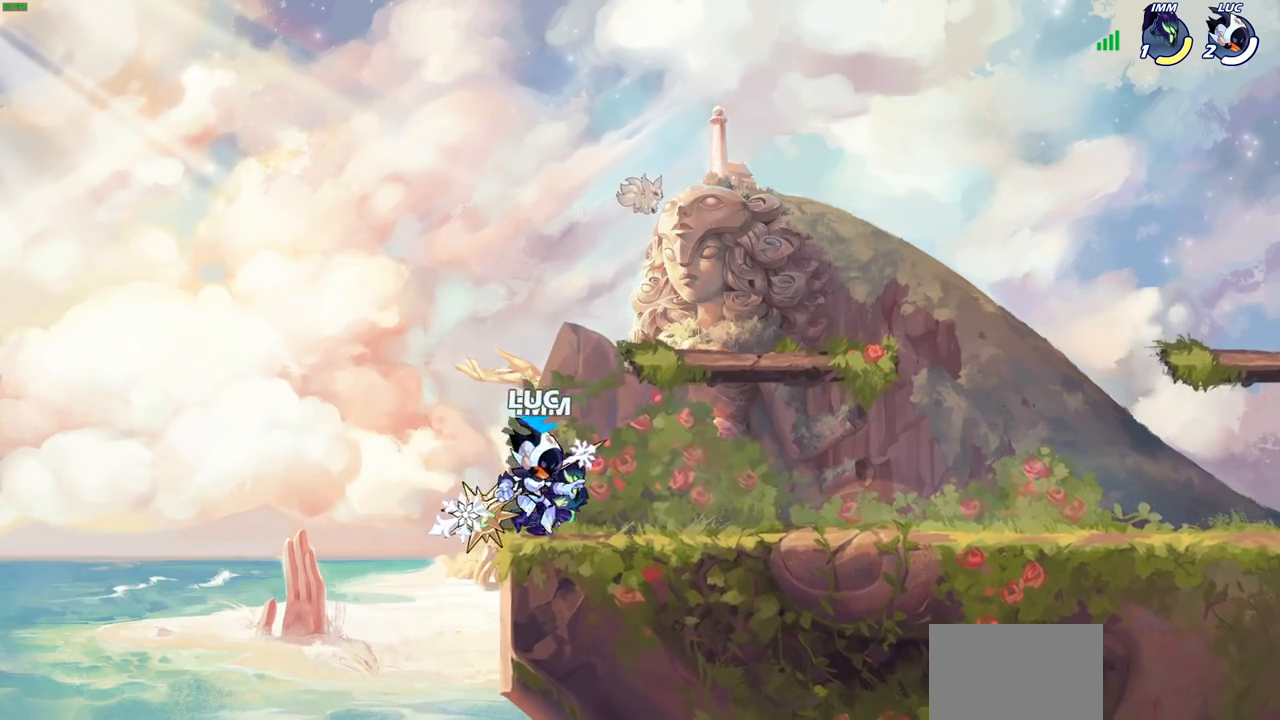
{"buttons": [], "left_stick": "center", "right_stick": "center", "events": [[17, "SQUARE", "down"], [100, "SQUARE", "up"], [217, "SQUARE", "down"], [300, "SQUARE", "up"]]}
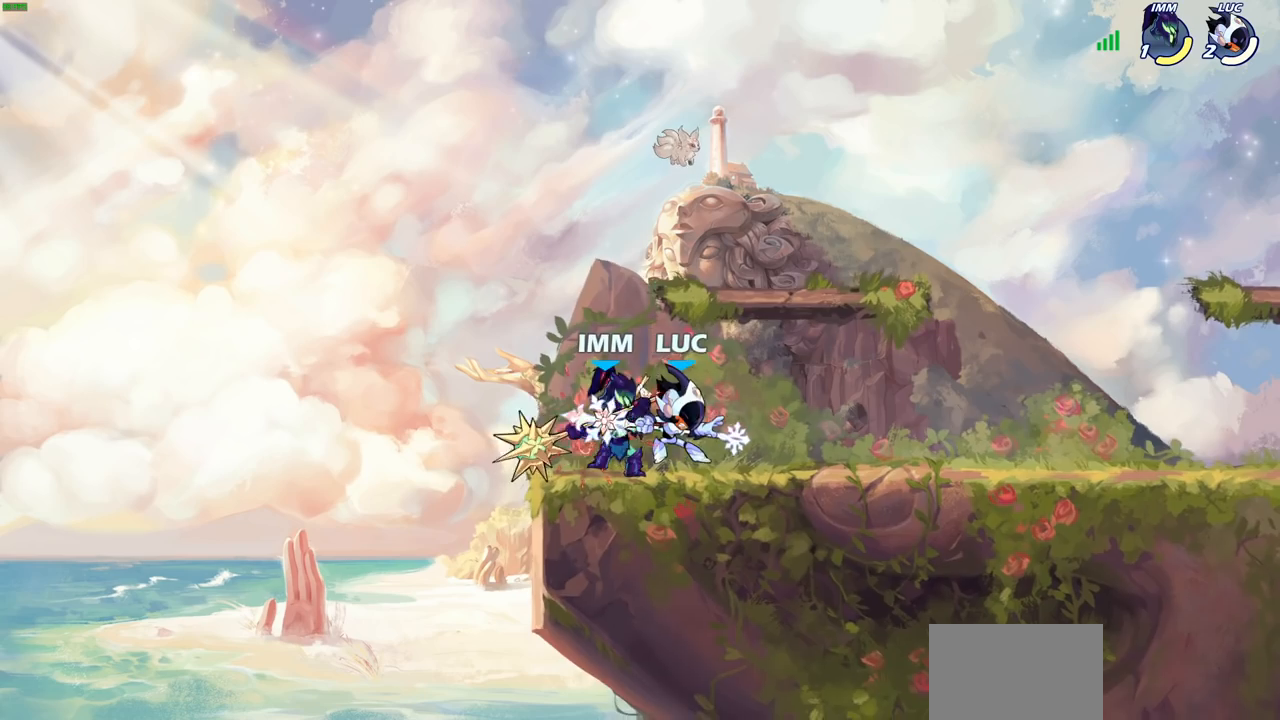
{"buttons": [], "left_stick": "center", "right_stick": "center", "events": []}
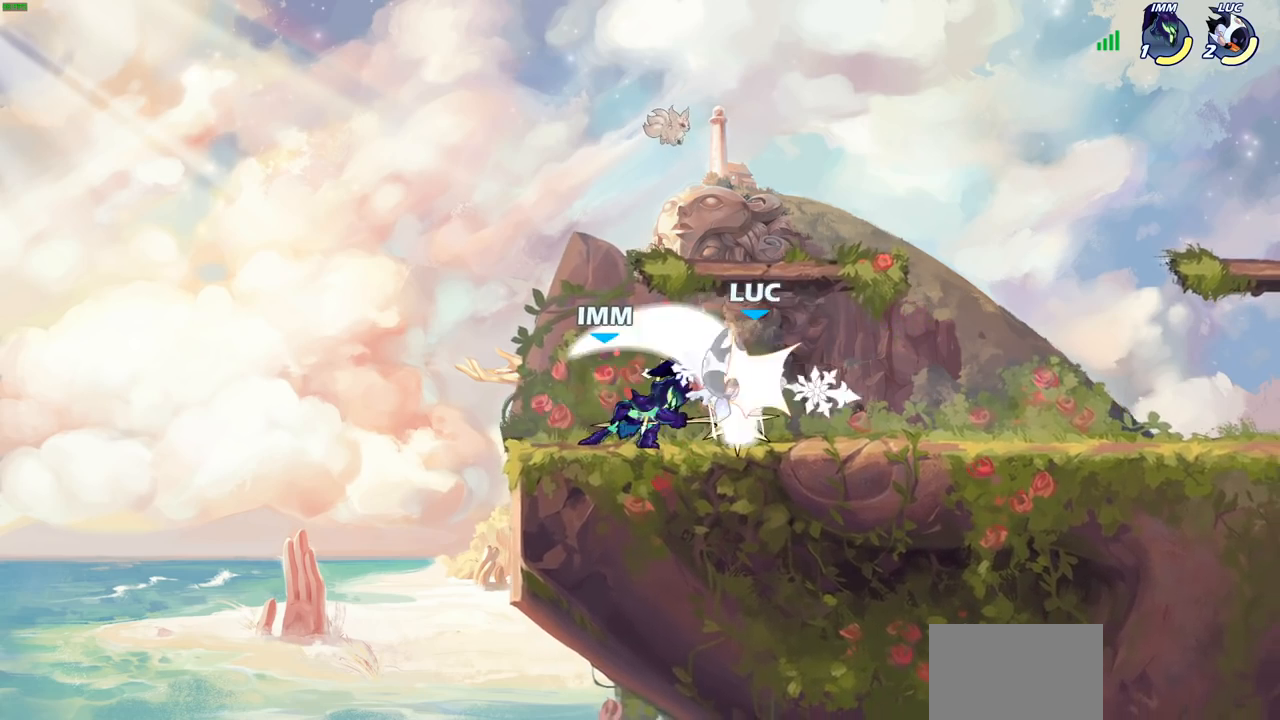
{"buttons": ["CROSS"], "left_stick": "up", "right_stick": "center", "events": [[467, "CROSS", "down"], [483, "left_stick", "up"]]}
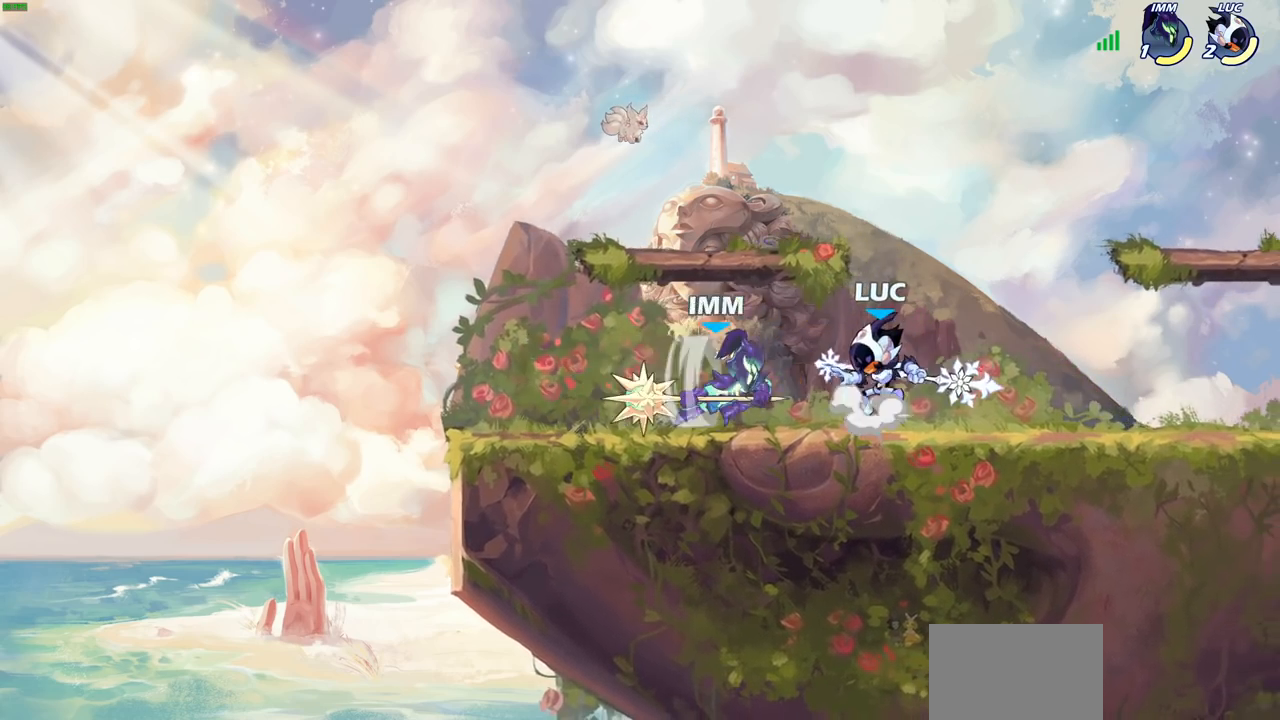
{"buttons": [], "left_stick": "up-right", "right_stick": "center", "events": [[100, "R2", "down"], [150, "CROSS", "up"], [267, "left_stick", "up-right"], [300, "R2", "up"]]}
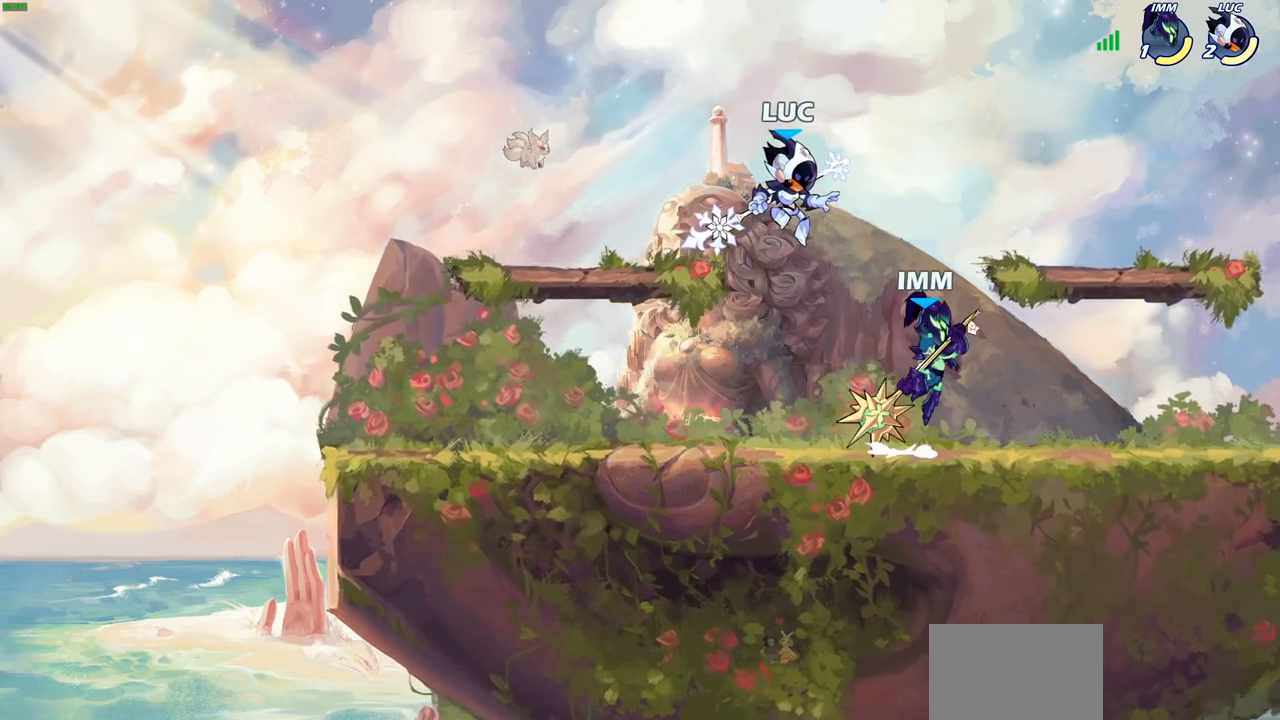
{"buttons": [], "left_stick": "down-right", "right_stick": "center", "events": [[50, "left_stick", "right"], [183, "left_stick", "down-left"], [500, "left_stick", "down-right"]]}
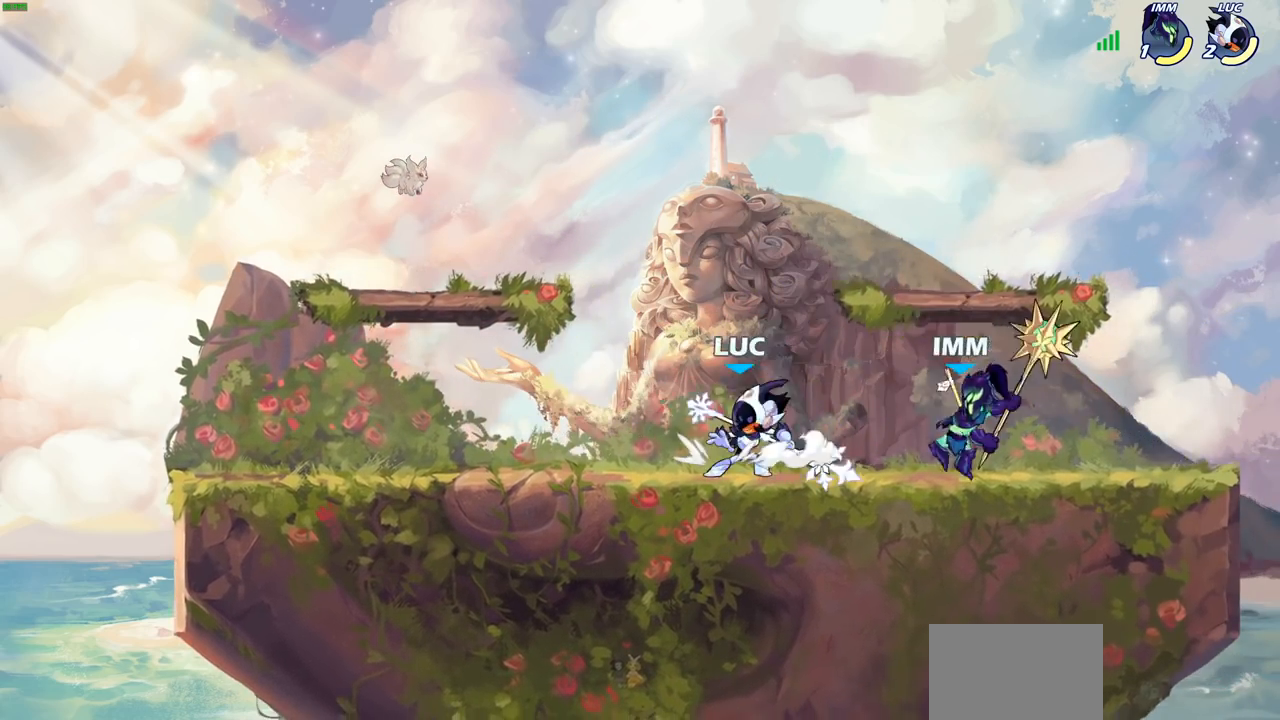
{"buttons": ["SQUARE"], "left_stick": "center", "right_stick": "center", "events": [[50, "SQUARE", "down"], [67, "left_stick", "center"], [133, "SQUARE", "up"], [417, "left_stick", "right"], [450, "SQUARE", "down"], [467, "left_stick", "center"]]}
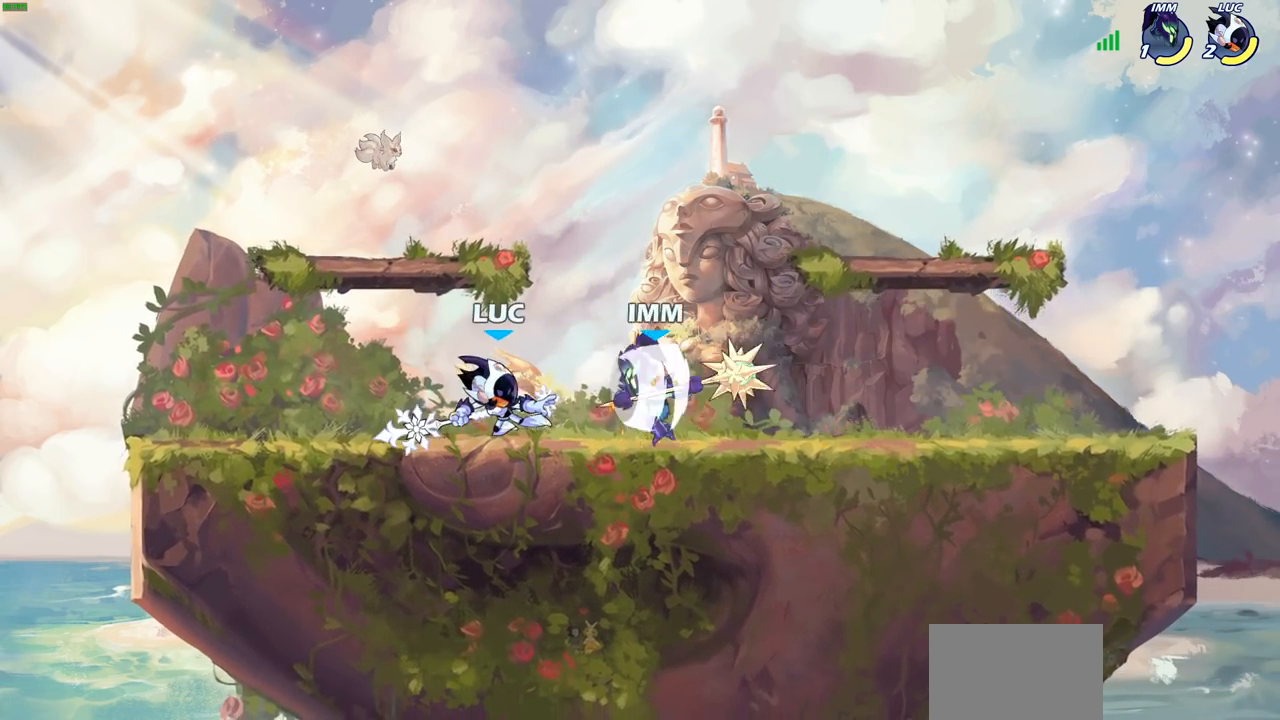
{"buttons": [], "left_stick": "center", "right_stick": "center", "events": [[17, "SQUARE", "up"], [117, "SQUARE", "down"], [200, "SQUARE", "up"], [267, "SQUARE", "down"], [383, "SQUARE", "up"]]}
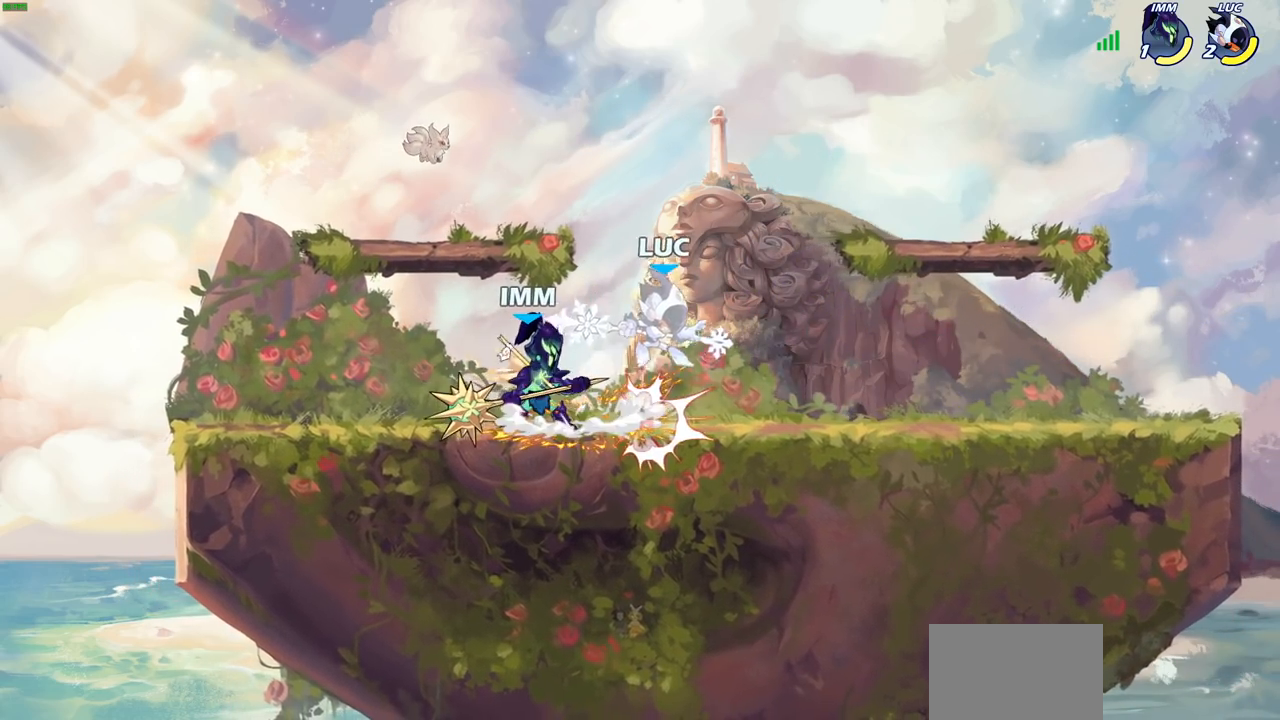
{"buttons": ["R2"], "left_stick": "up-right", "right_stick": "center", "events": [[200, "left_stick", "up"], [217, "CROSS", "down"], [283, "R2", "down"], [283, "left_stick", "up-left"], [417, "CROSS", "up"], [500, "left_stick", "up-right"]]}
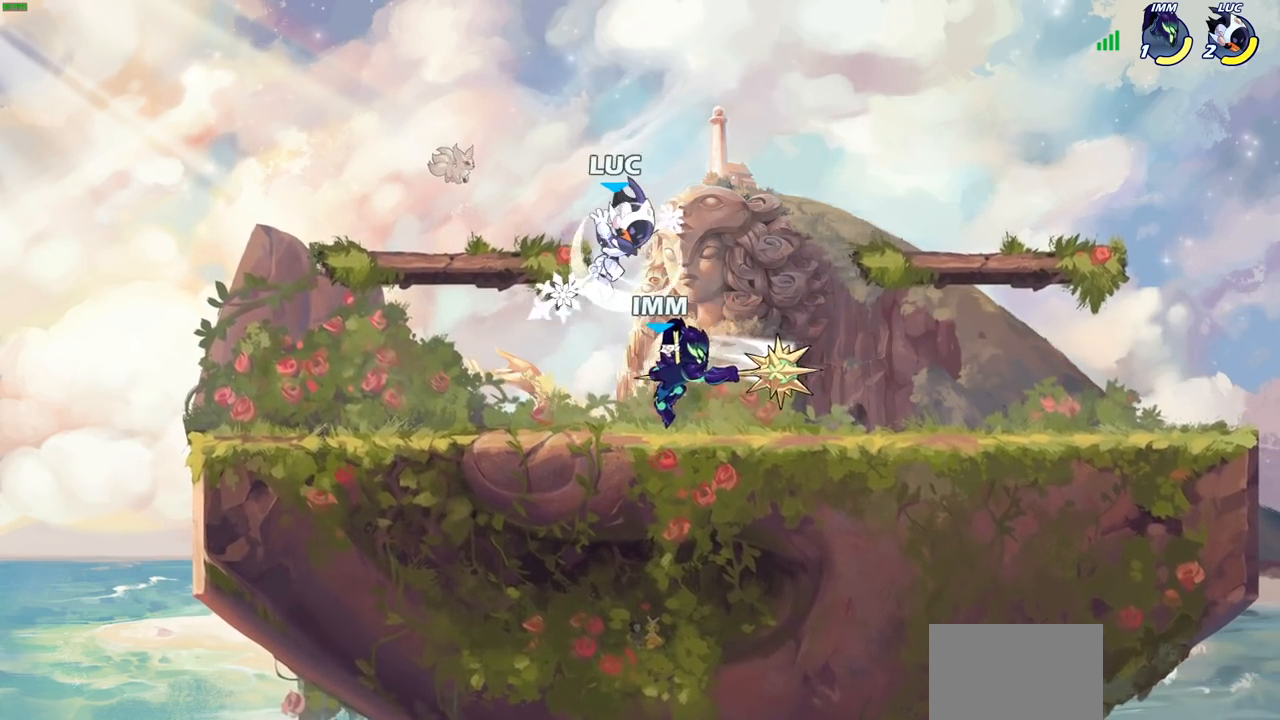
{"buttons": [], "left_stick": "down-left", "right_stick": "center", "events": [[33, "R2", "up"], [117, "left_stick", "down-right"], [233, "SQUARE", "down"], [317, "SQUARE", "up"], [383, "left_stick", "down-left"]]}